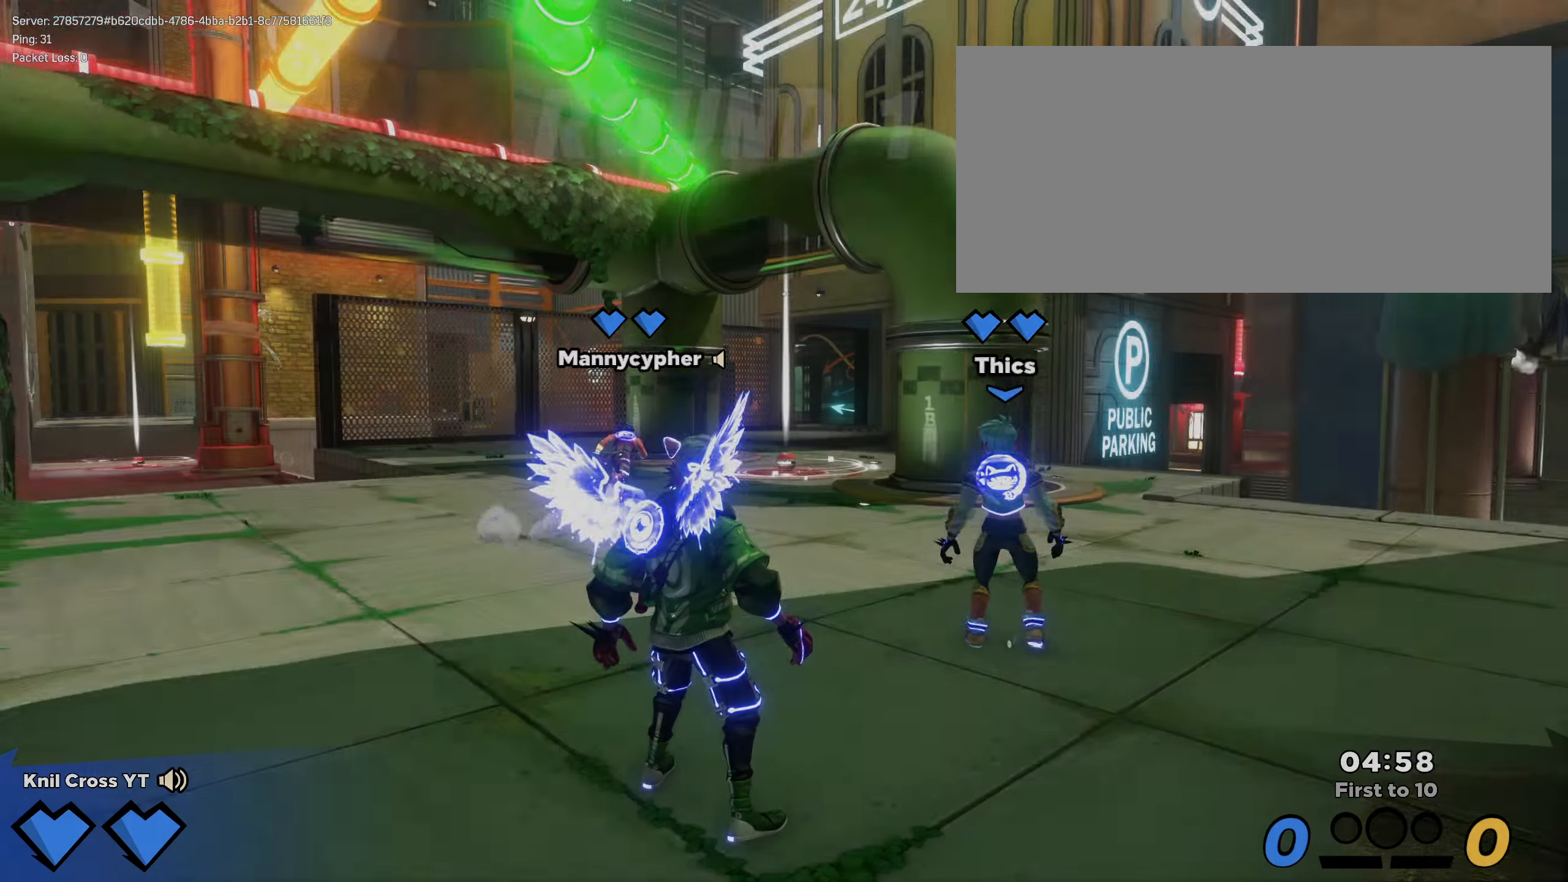
Gameplay with keyboard and mouse; each line is a JSON object with the keys and mouse buttons held at the frame after it. "events" lists presses ("down") and releases ("up") of "a", "alt", "ctrl", "d", "e", "f", "q", "r", "s", "shift", "space", "w", "mouse_left", "mouse_wheel", "mouse_right", "mouse_mb4" and "mouse_mb5" between this image and that frame as [ms after this image, input, new state], when the widget could be followed in between. "mouse_left", "mouse_wheel", "mouse_right", "mouse_mb4", "mouse_mb5" = the "left", "wheel", "right", "mb4", "mb5" buttons of the "mouse" list. No other keys are recorded. "wheel" means that the mouse wheel is clicked or scrolled. Mouse movement is not recorded.
{"keys": ["w"], "mouse": [], "events": [[183, "w", "down"], [350, "shift", "down"], [433, "shift", "up"]]}
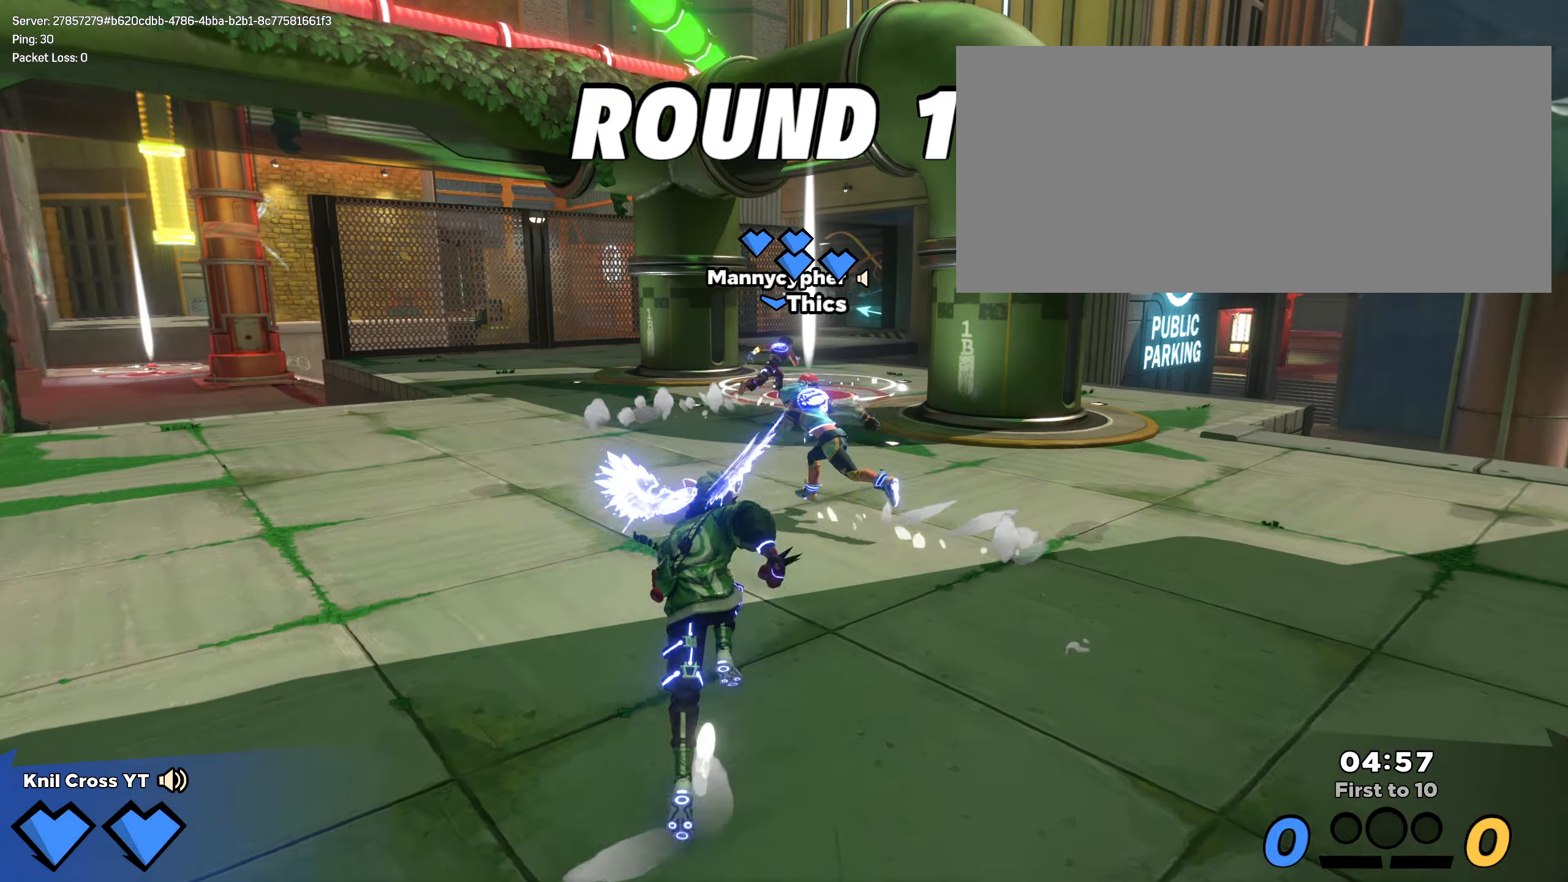
{"keys": ["shift", "w"], "mouse": [], "events": [[33, "q", "down"], [33, "shift", "down"], [133, "q", "up"]]}
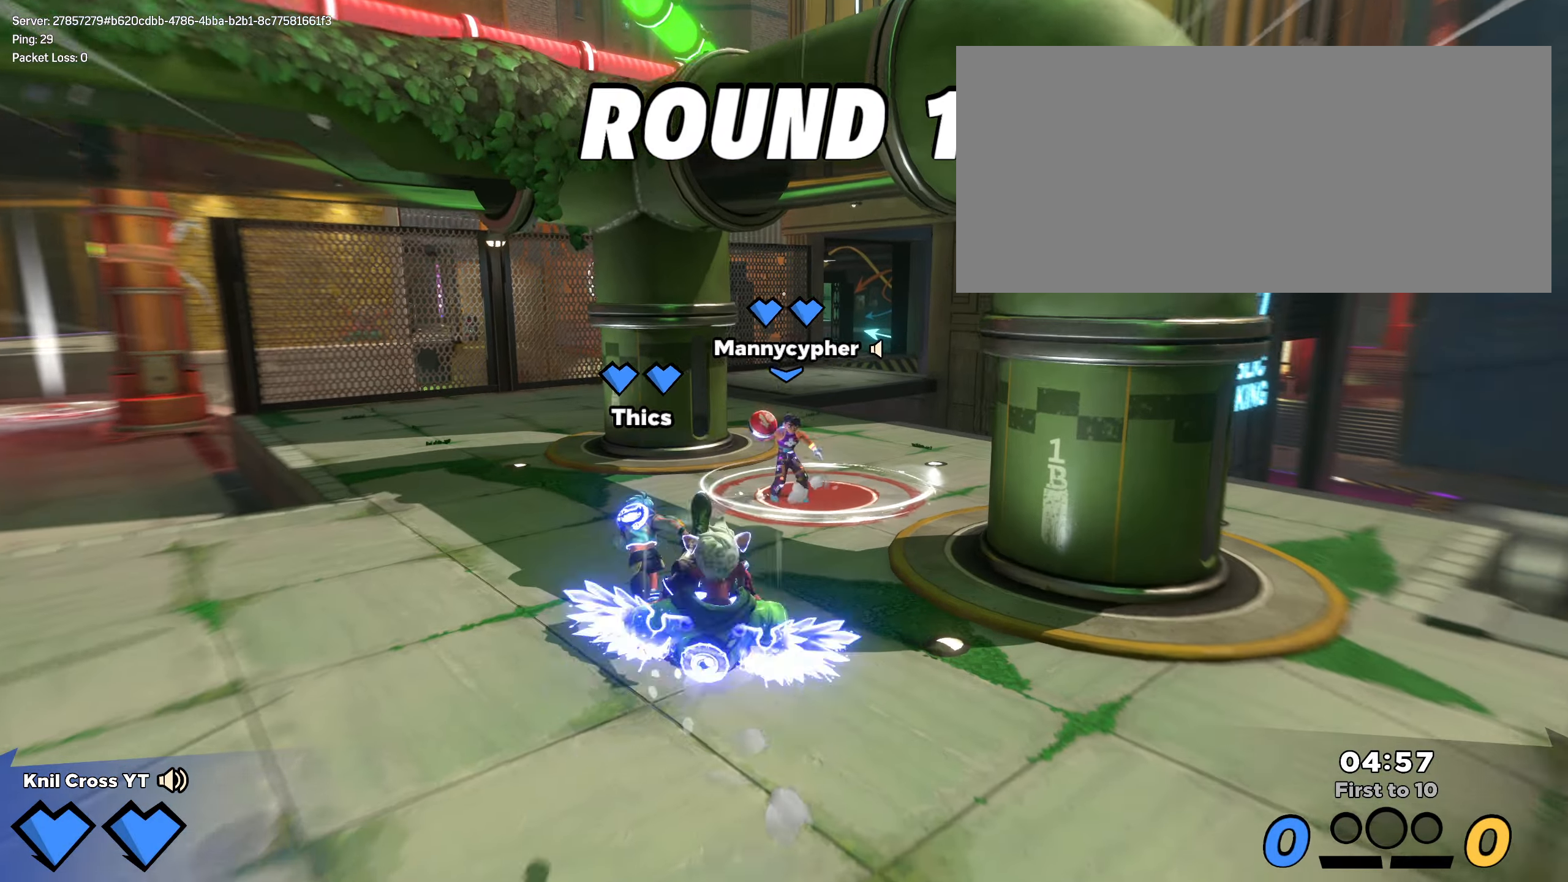
{"keys": ["shift", "w"], "mouse": [], "events": [[166, "q", "down"], [283, "q", "up"]]}
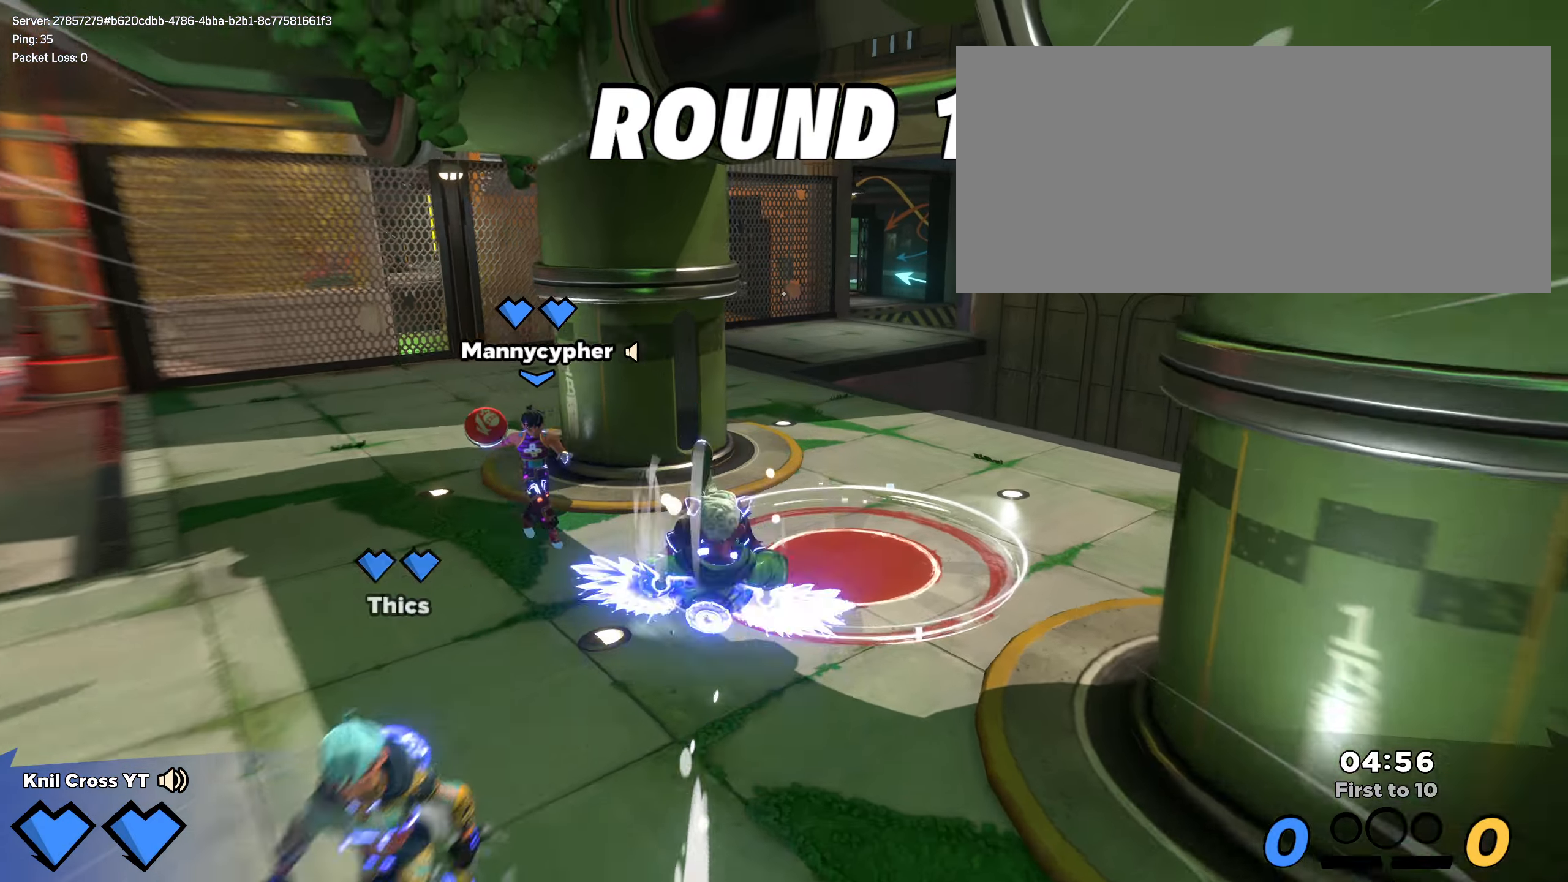
{"keys": ["d", "shift", "w"], "mouse": [], "events": [[266, "d", "down"], [266, "q", "down"], [383, "q", "up"], [400, "space", "down"], [483, "space", "up"]]}
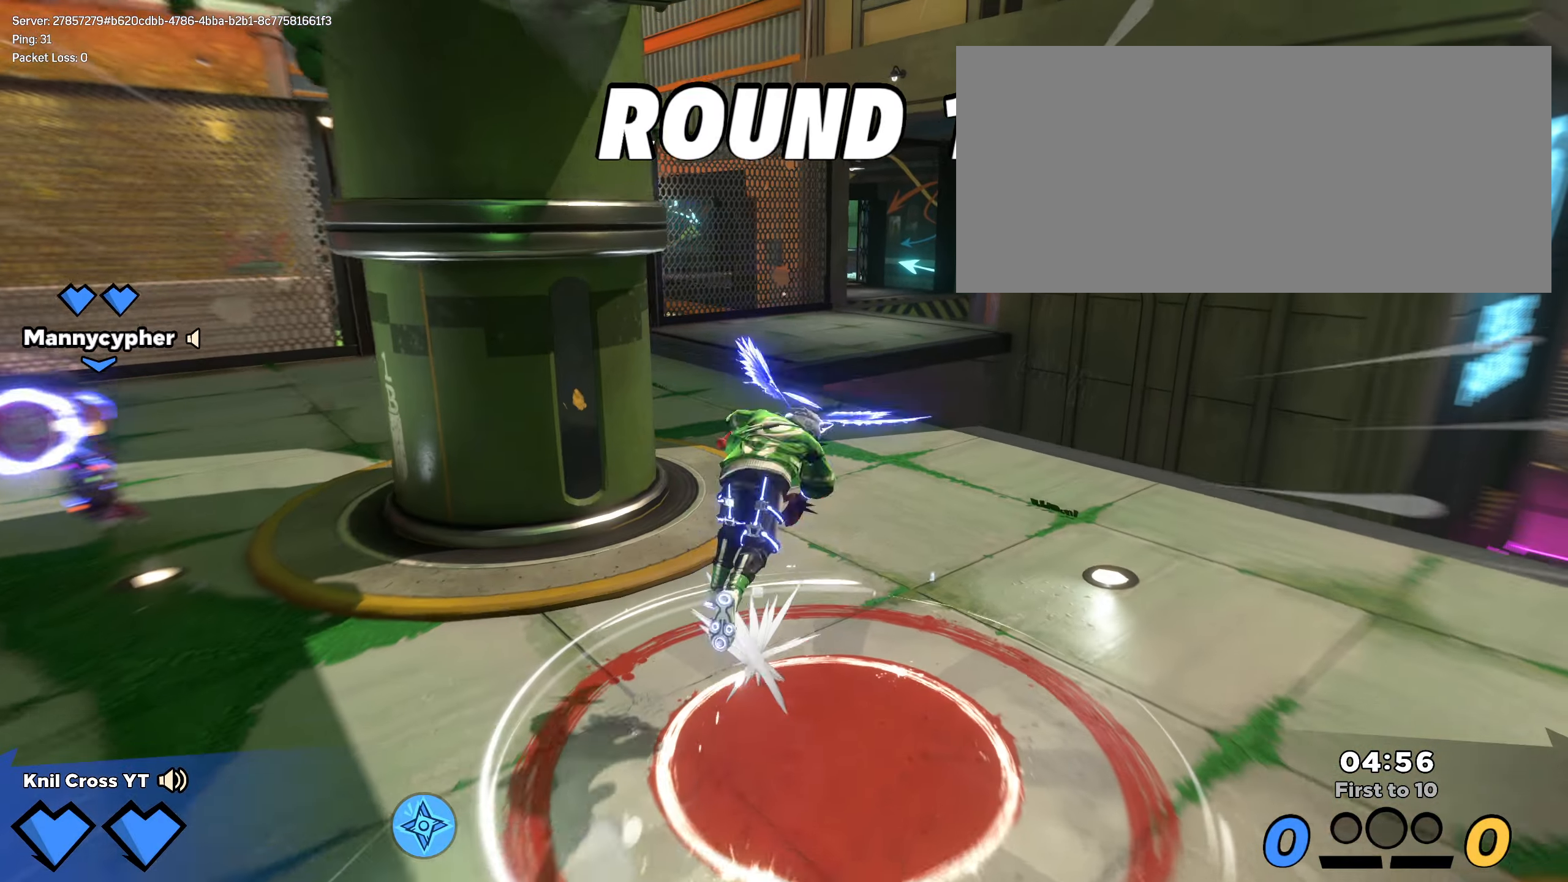
{"keys": ["shift", "w"], "mouse": [], "events": [[66, "d", "up"]]}
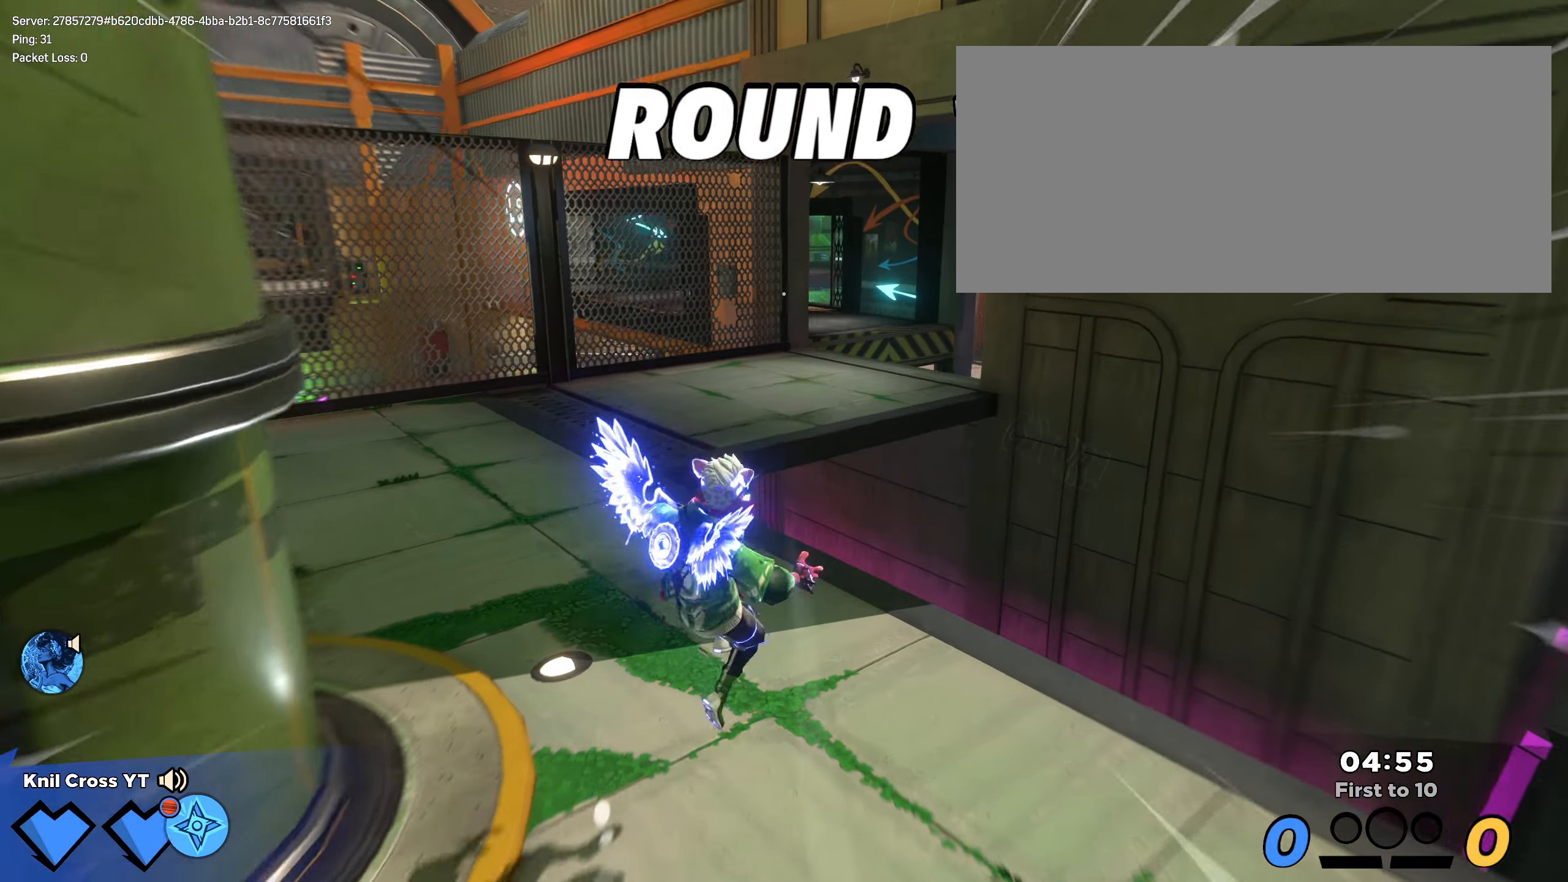
{"keys": ["q", "shift", "w"], "mouse": [], "events": [[166, "space", "down"], [300, "space", "up"], [466, "q", "down"]]}
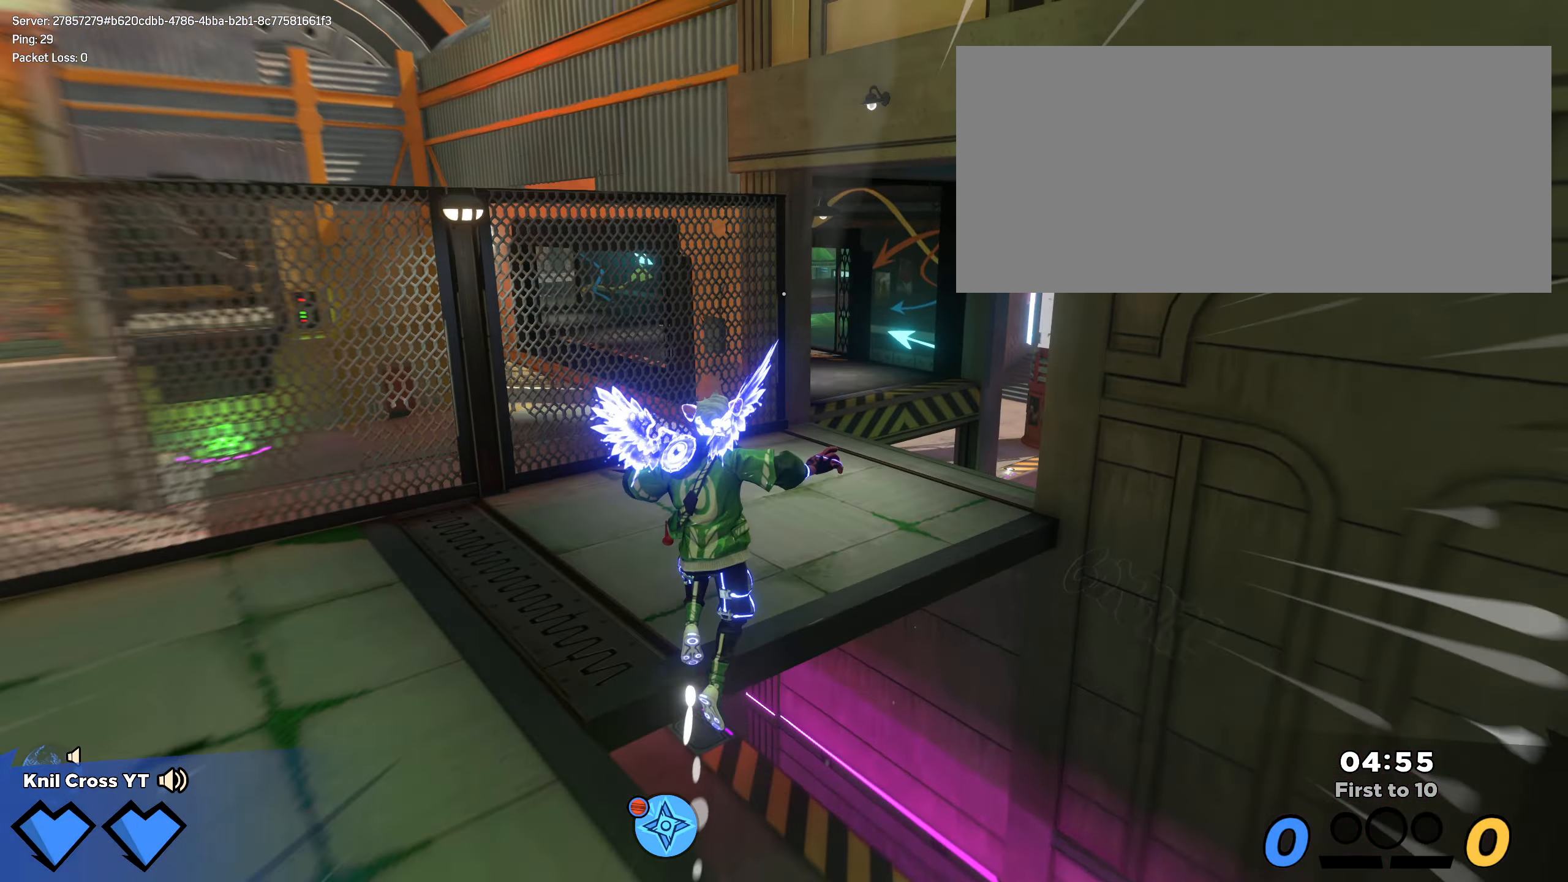
{"keys": ["shift", "w"], "mouse": [], "events": [[83, "q", "up"]]}
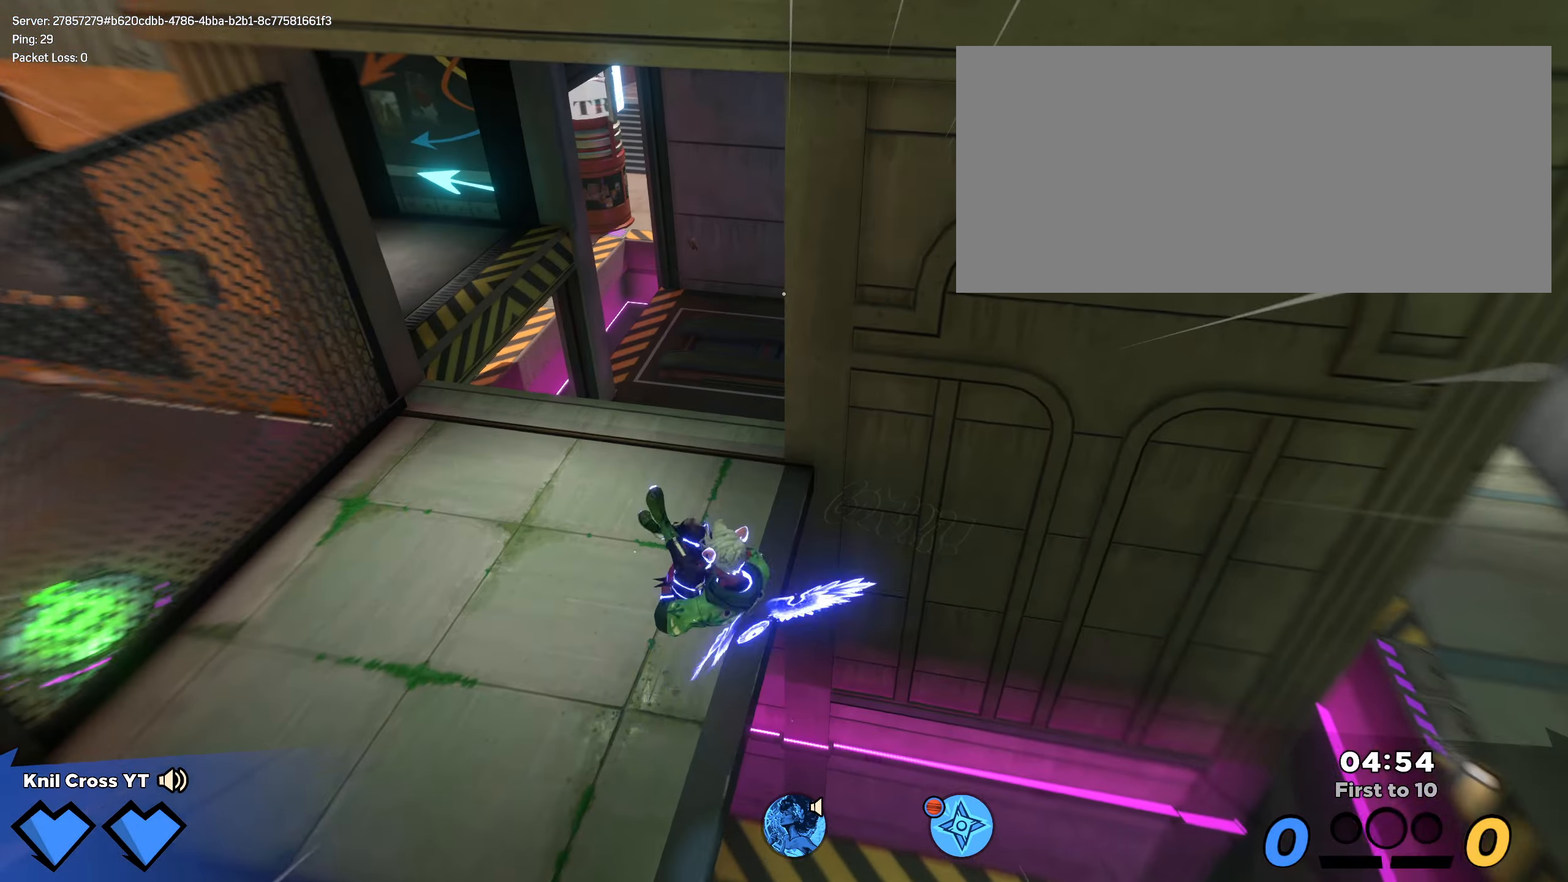
{"keys": ["shift", "w"], "mouse": [], "events": [[216, "q", "down"], [366, "q", "up"]]}
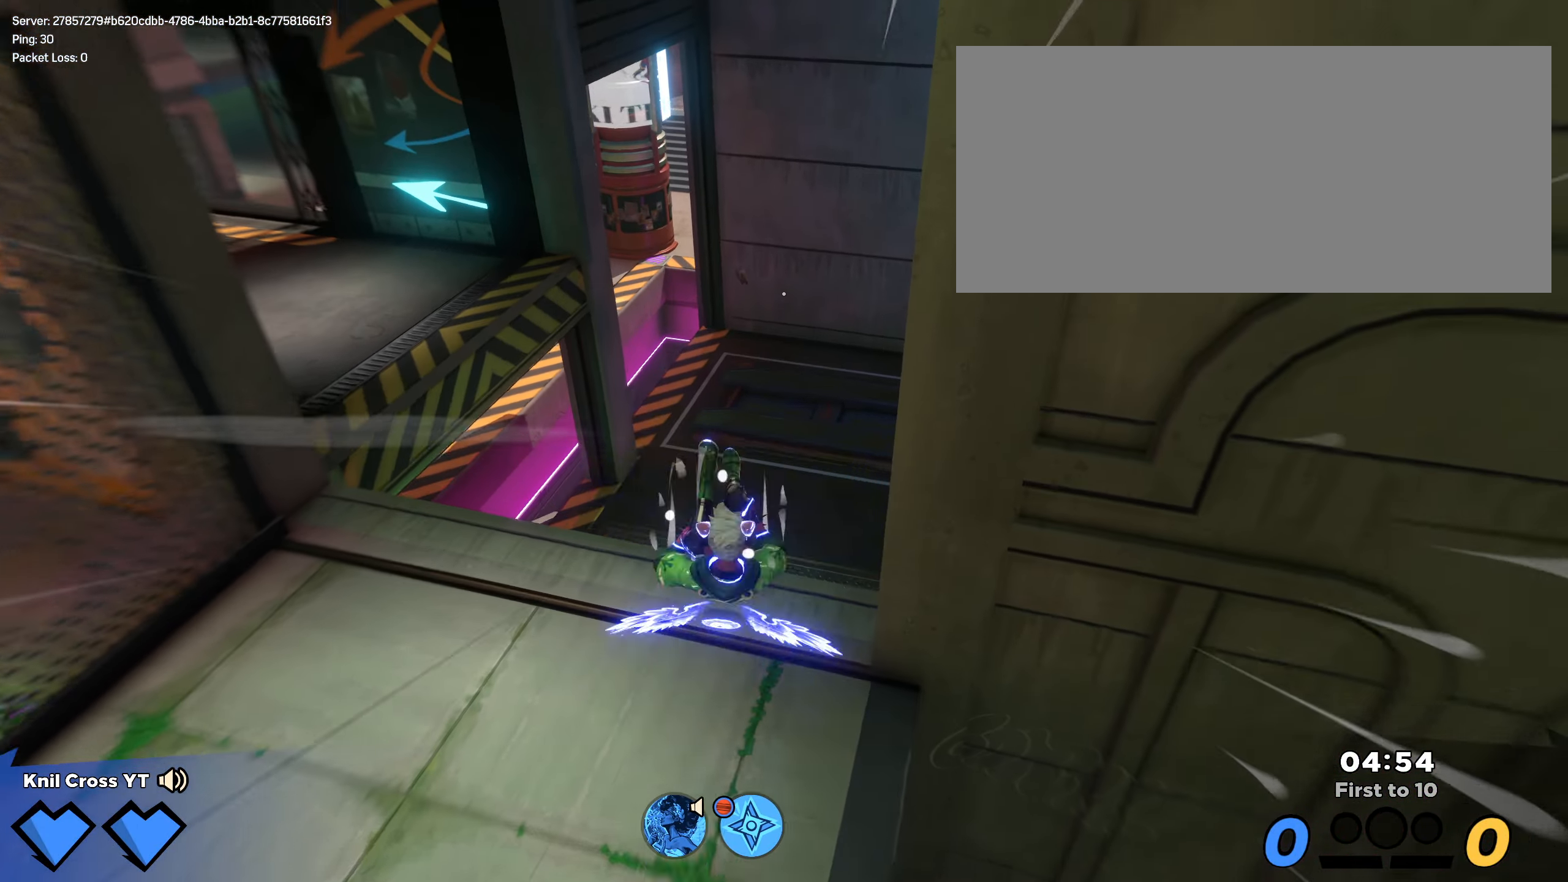
{"keys": ["shift", "w"], "mouse": [], "events": []}
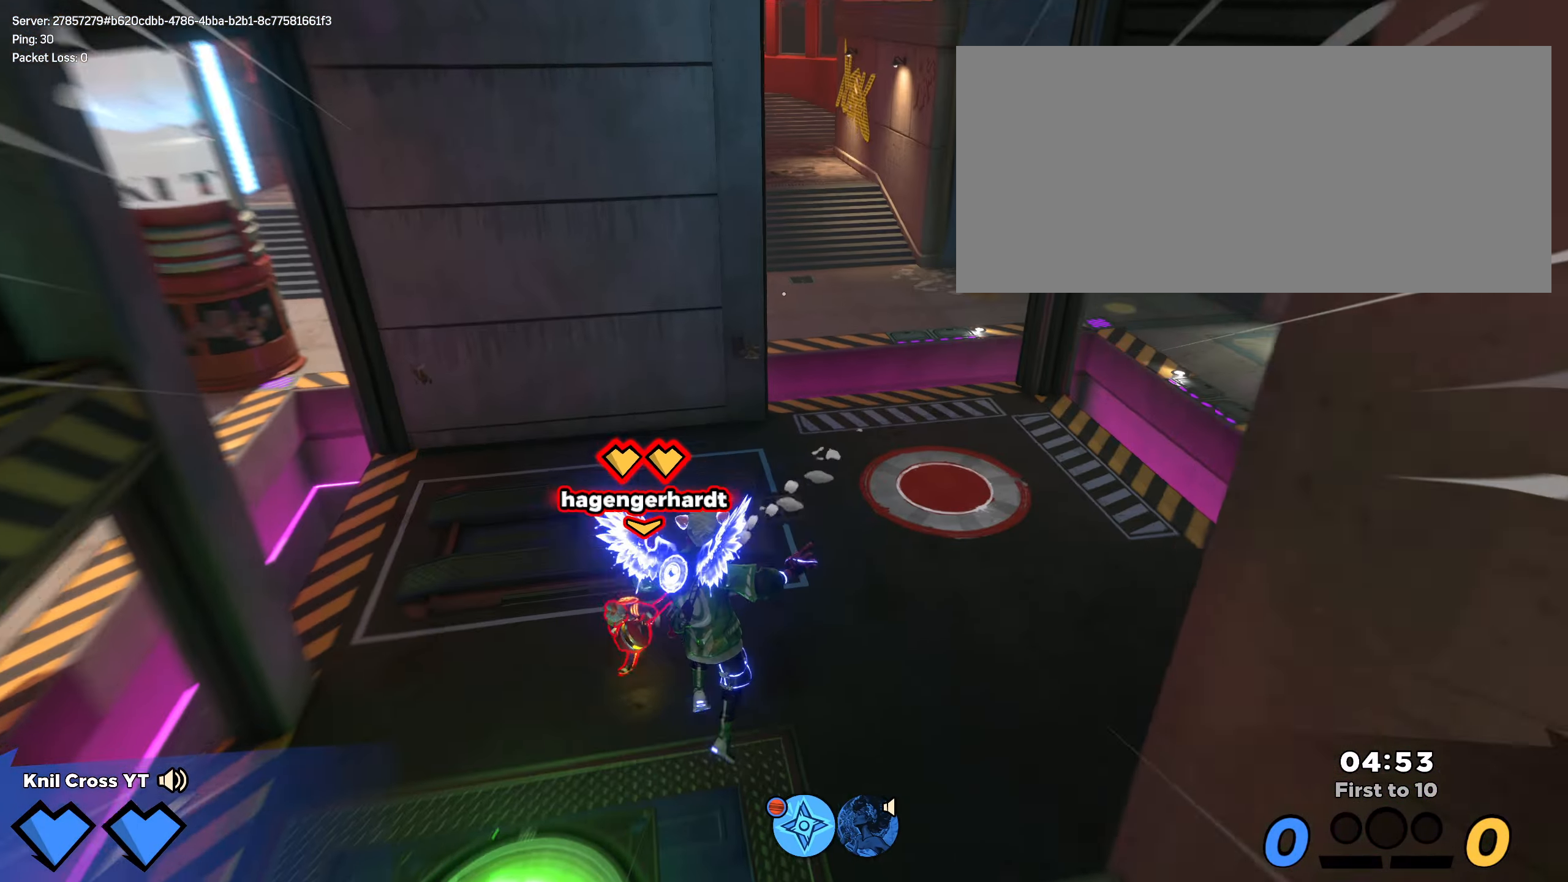
{"keys": ["s"], "mouse": [], "events": [[133, "shift", "up"], [166, "a", "down"], [200, "w", "up"], [233, "ctrl", "down"], [300, "s", "down"], [366, "ctrl", "up"], [483, "a", "up"]]}
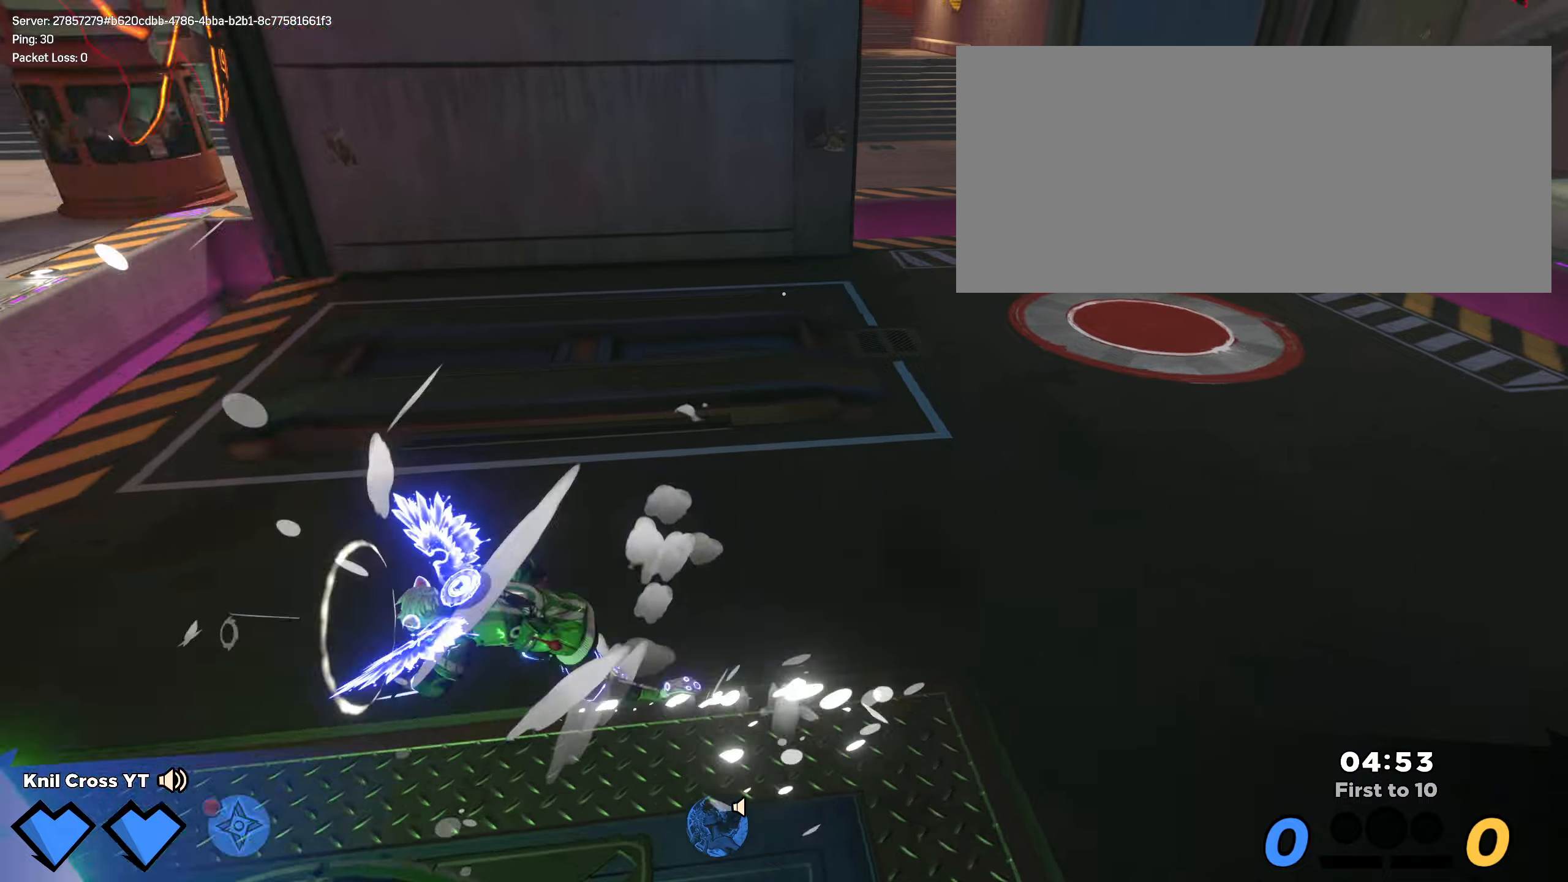
{"keys": ["d", "w"], "mouse": [], "events": [[100, "d", "down"], [133, "s", "up"], [333, "w", "down"]]}
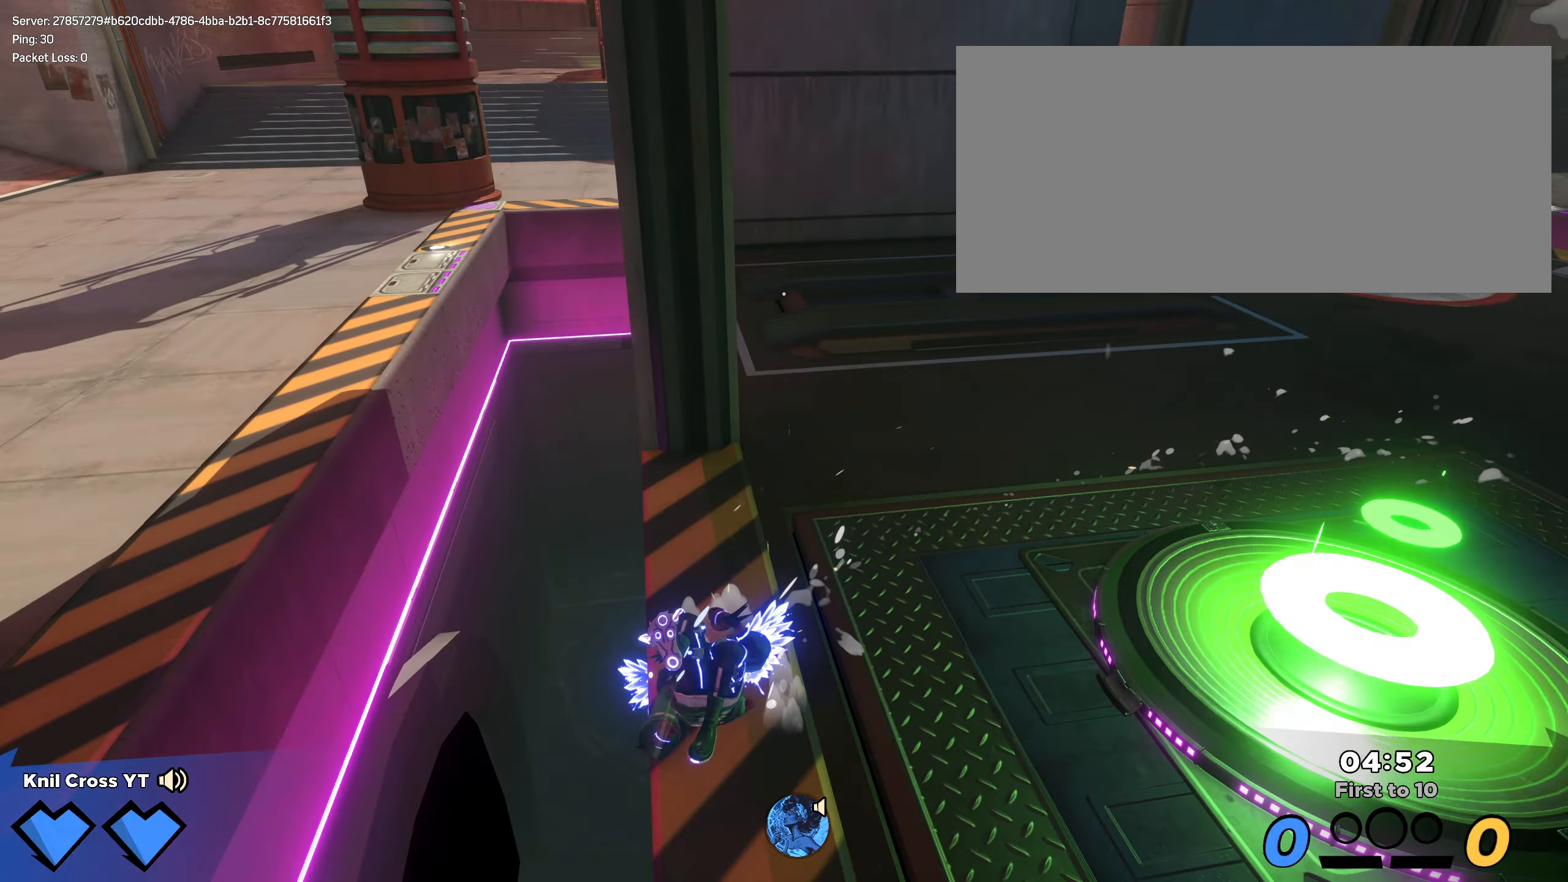
{"keys": ["d", "w"], "mouse": [], "events": []}
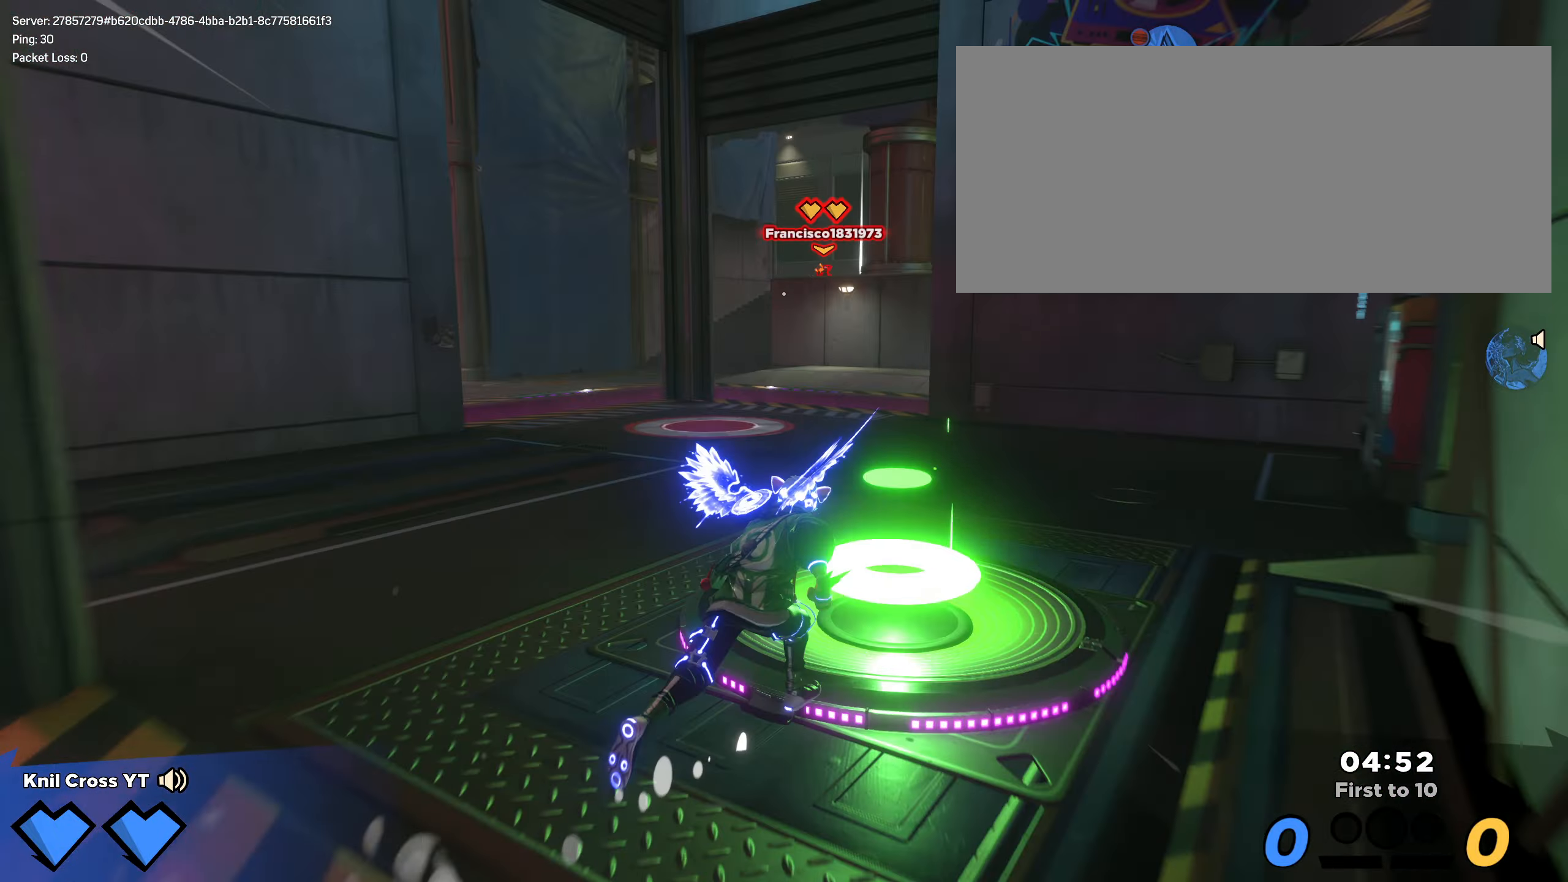
{"keys": ["a"], "mouse": [], "events": [[167, "d", "up"], [317, "a", "down"], [367, "w", "up"]]}
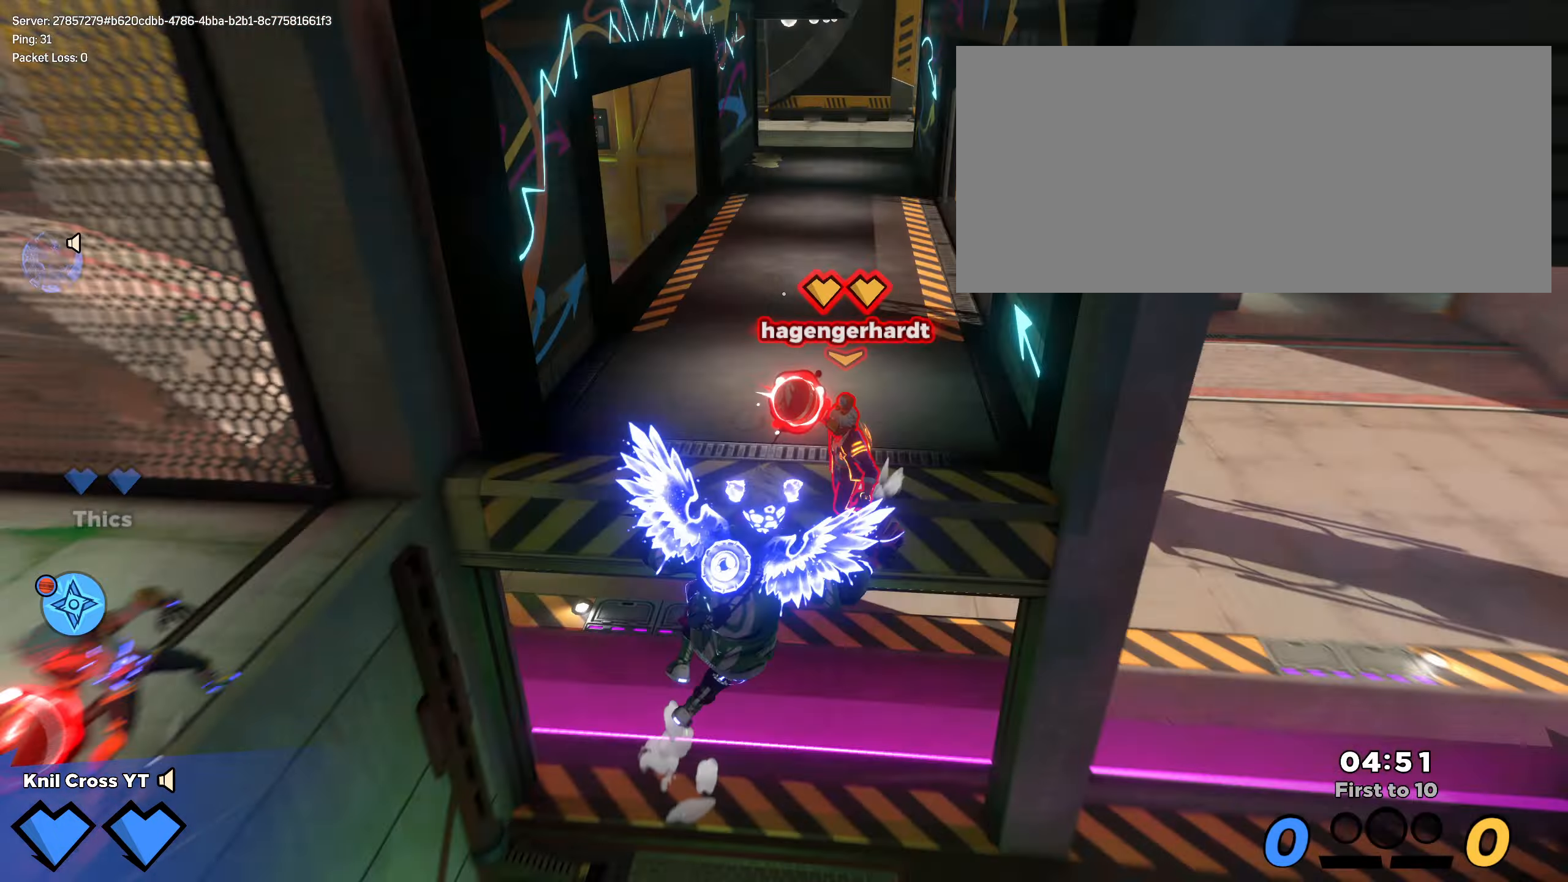
{"keys": ["d", "shift"], "mouse": [], "events": [[17, "q", "down"], [17, "shift", "down"], [17, "w", "down"], [133, "a", "up"], [167, "q", "up"], [300, "d", "down"], [467, "d", "up"], [483, "d", "down"], [500, "w", "up"]]}
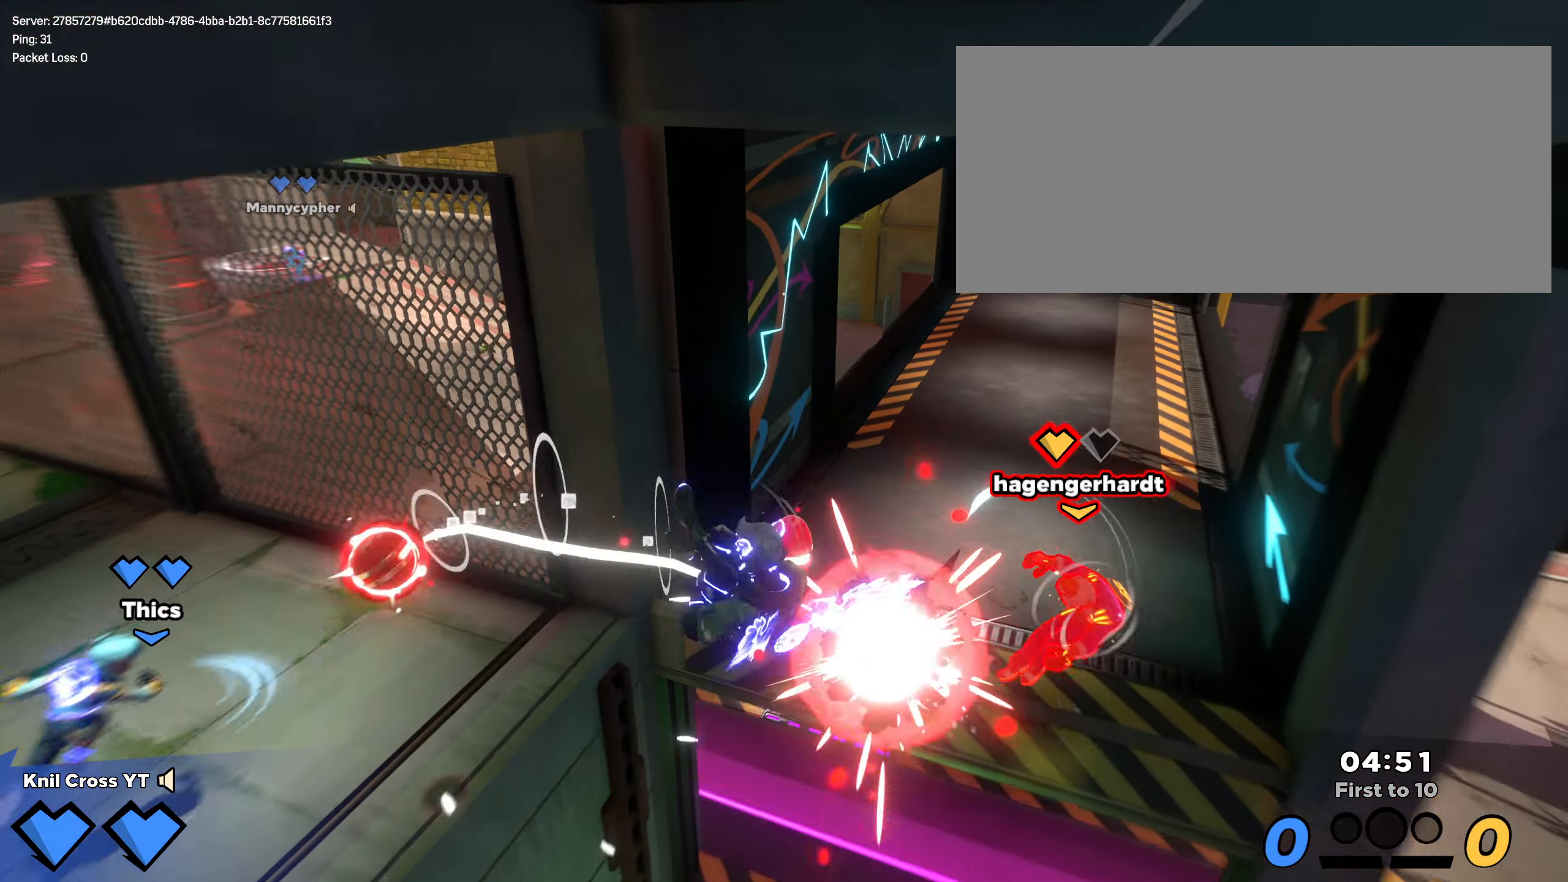
{"keys": ["d"], "mouse": [], "events": [[17, "shift", "up"], [117, "d", "up"], [167, "w", "down"], [233, "d", "down"], [267, "ctrl", "down"], [350, "w", "up"], [383, "ctrl", "up"]]}
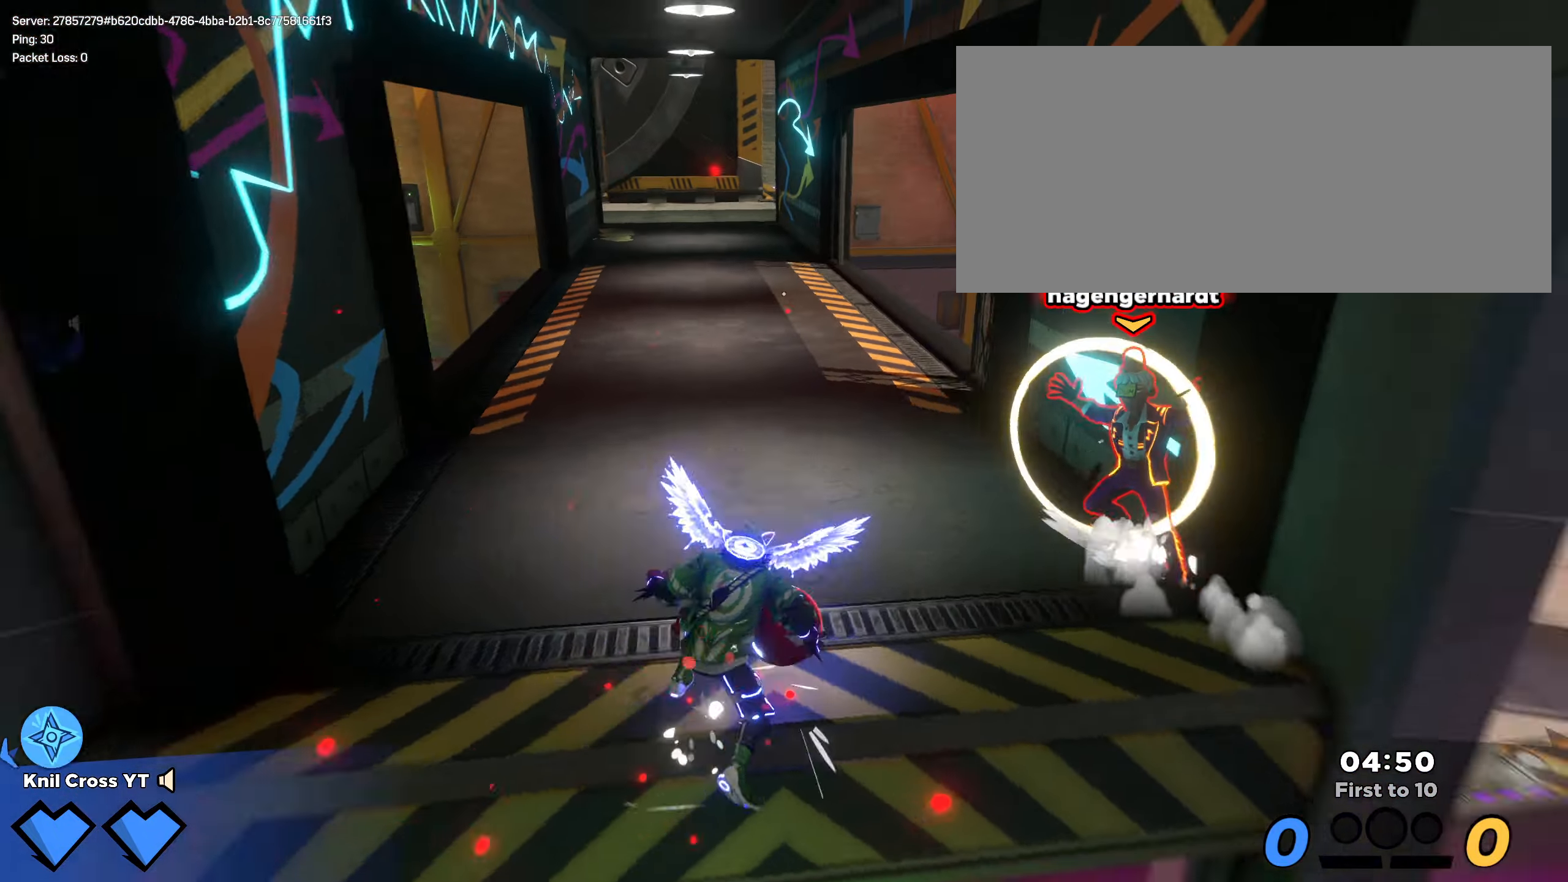
{"keys": ["space"], "mouse": [], "events": [[167, "d", "up"], [500, "space", "down"]]}
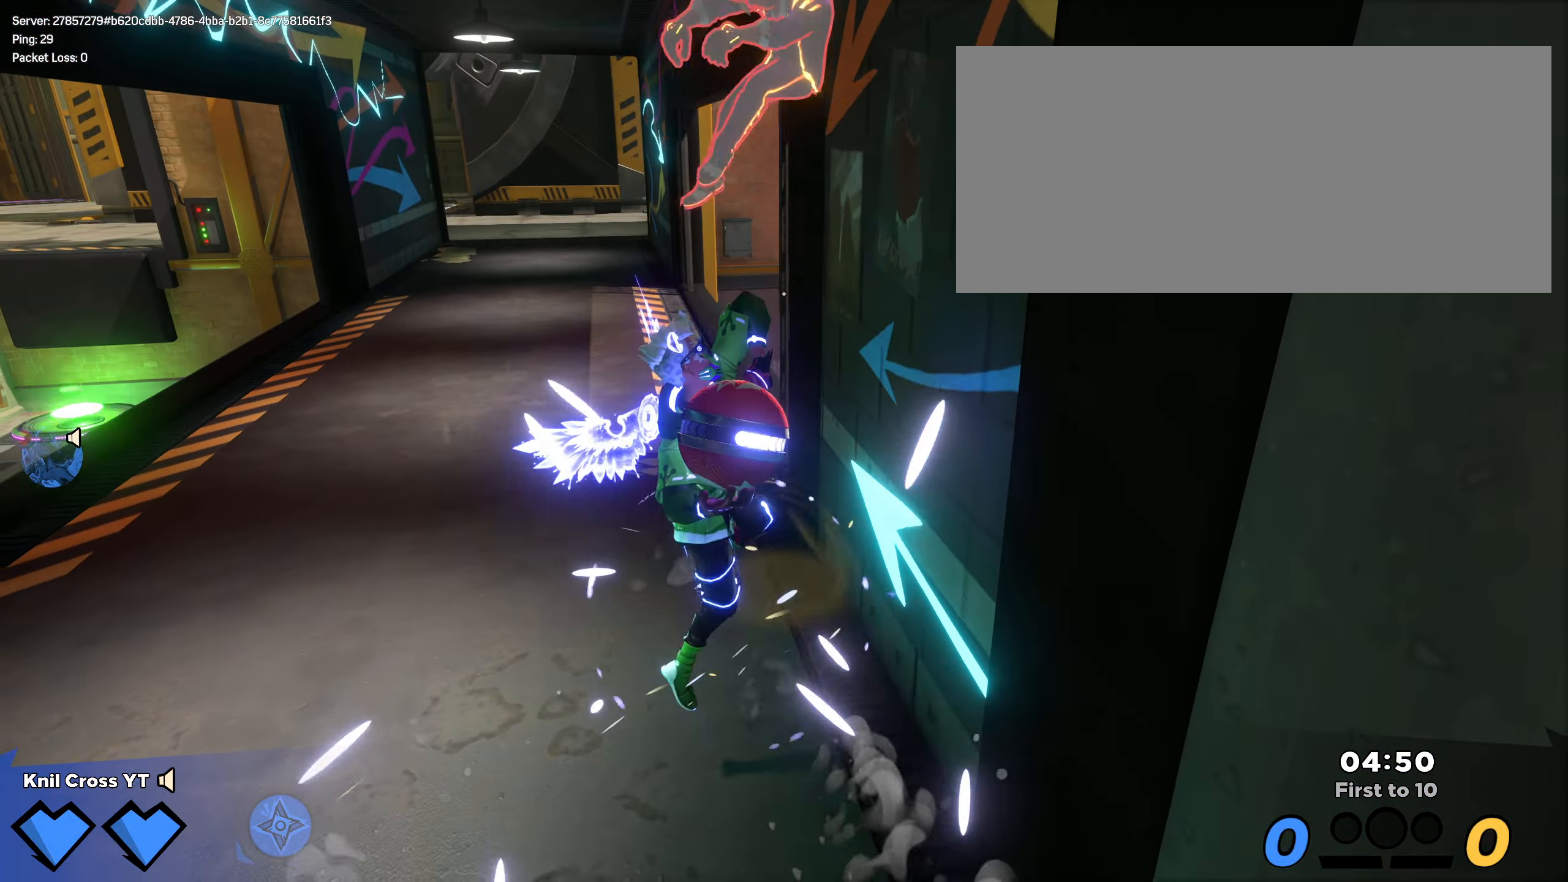
{"keys": ["a", "s"], "mouse": ["left"], "events": [[133, "space", "up"], [200, "a", "down"], [200, "s", "down"], [300, "mouse_left", "down"], [433, "mouse_left", "up"], [500, "mouse_left", "down"]]}
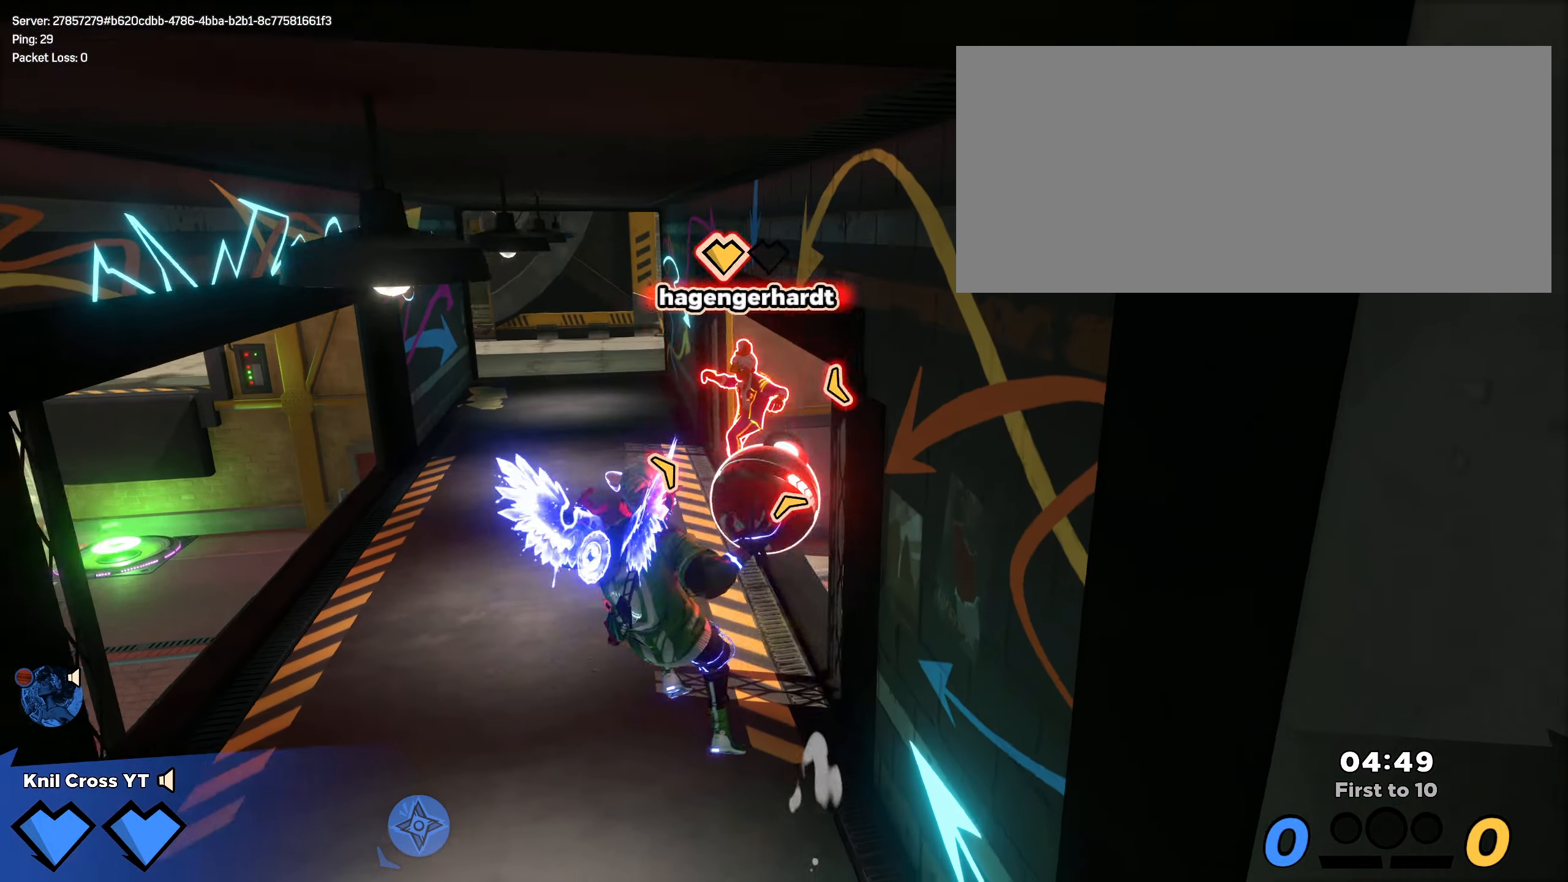
{"keys": ["w"], "mouse": [], "events": [[50, "f", "down"], [250, "f", "up"], [383, "mouse_left", "up"], [400, "s", "up"], [433, "w", "down"], [467, "a", "up"]]}
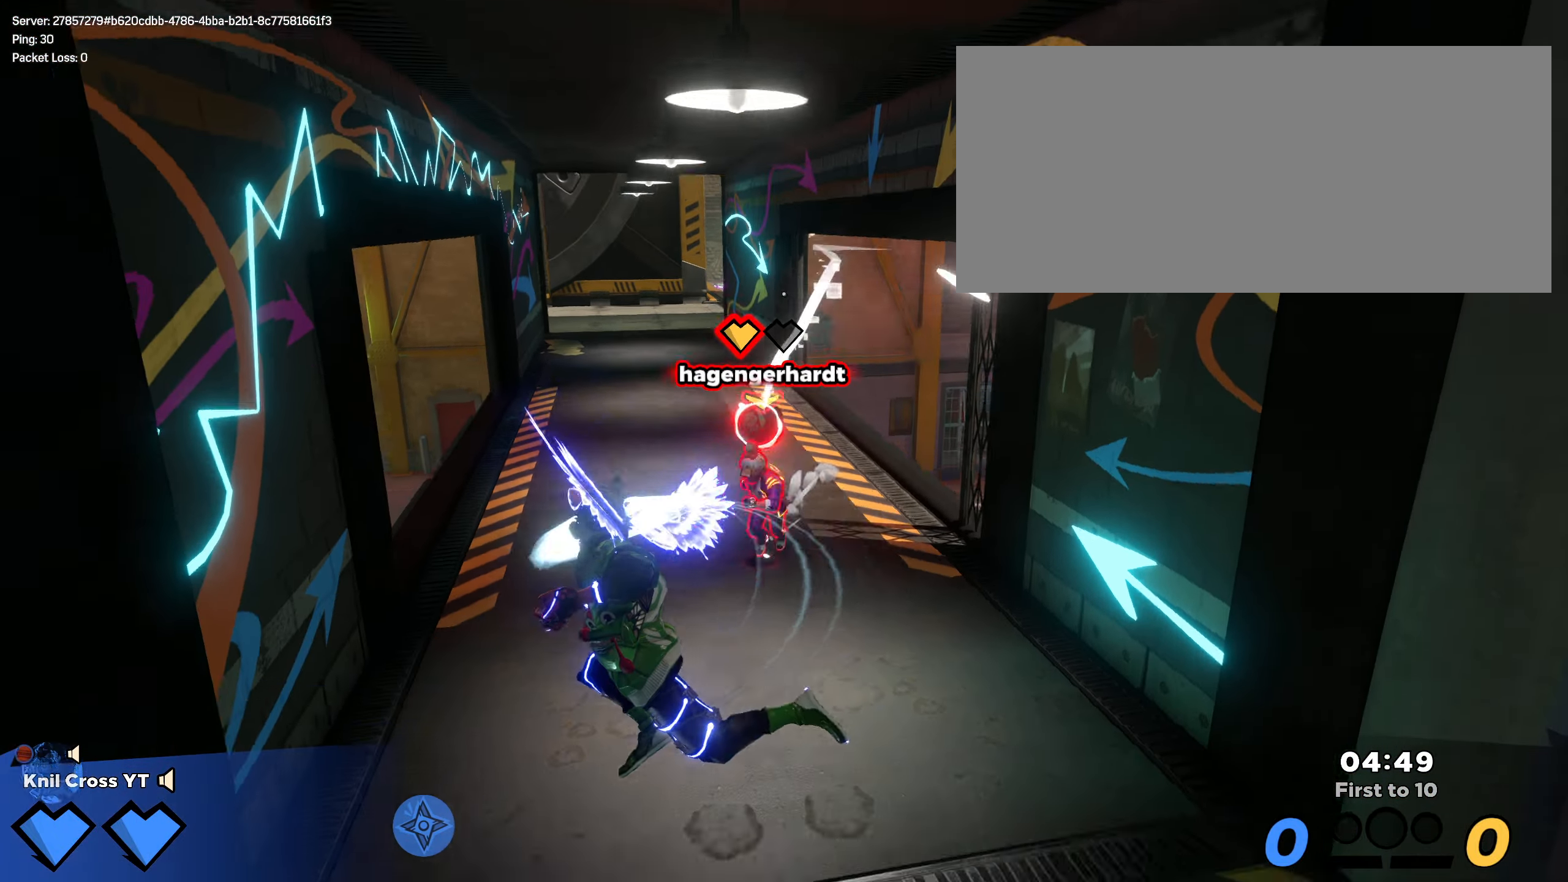
{"keys": ["a"], "mouse": [], "events": [[50, "d", "down"], [333, "d", "up"], [333, "space", "down"], [450, "a", "down"], [450, "space", "up"], [500, "w", "up"]]}
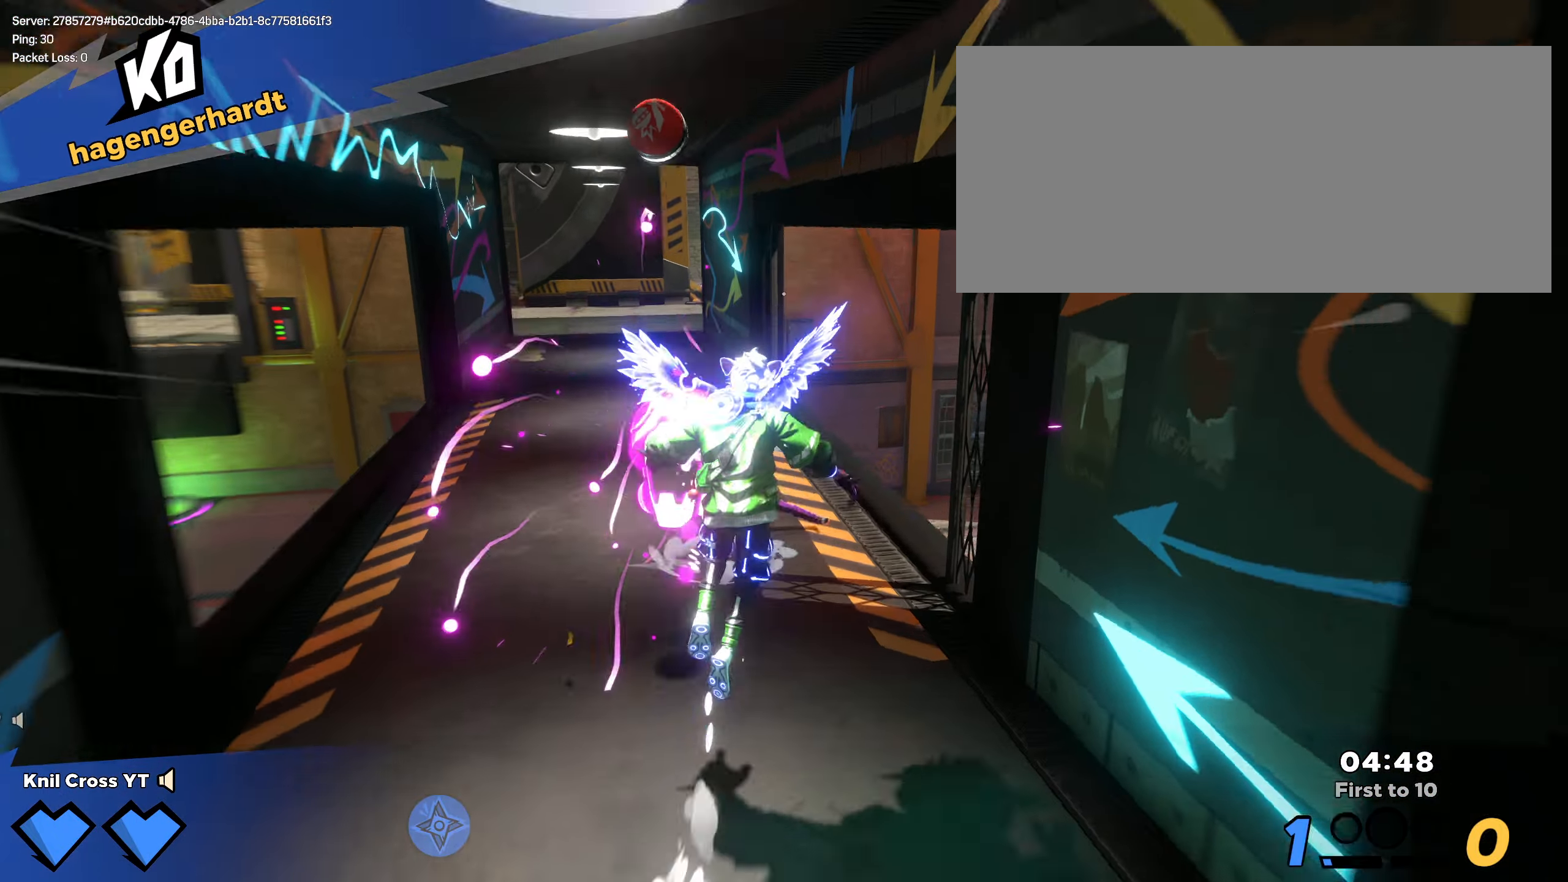
{"keys": ["shift", "w"], "mouse": [], "events": [[50, "s", "down"], [117, "a", "up"], [133, "e", "down"], [267, "e", "up"], [283, "d", "down"], [300, "s", "up"], [333, "w", "down"], [350, "d", "up"], [367, "a", "down"], [383, "shift", "down"], [484, "a", "up"]]}
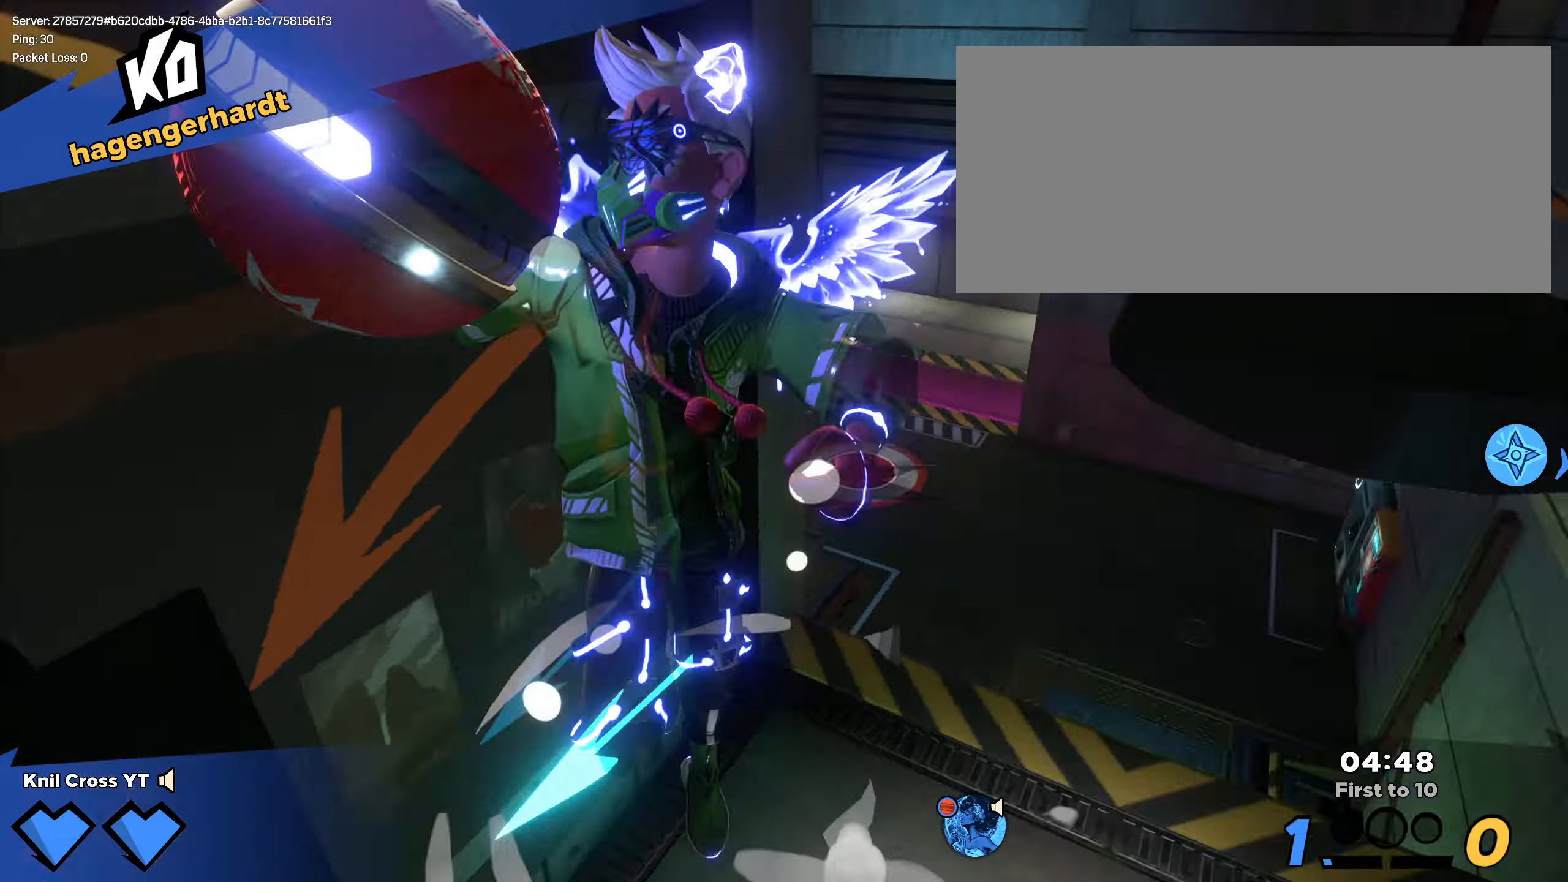
{"keys": ["shift", "w"], "mouse": [], "events": []}
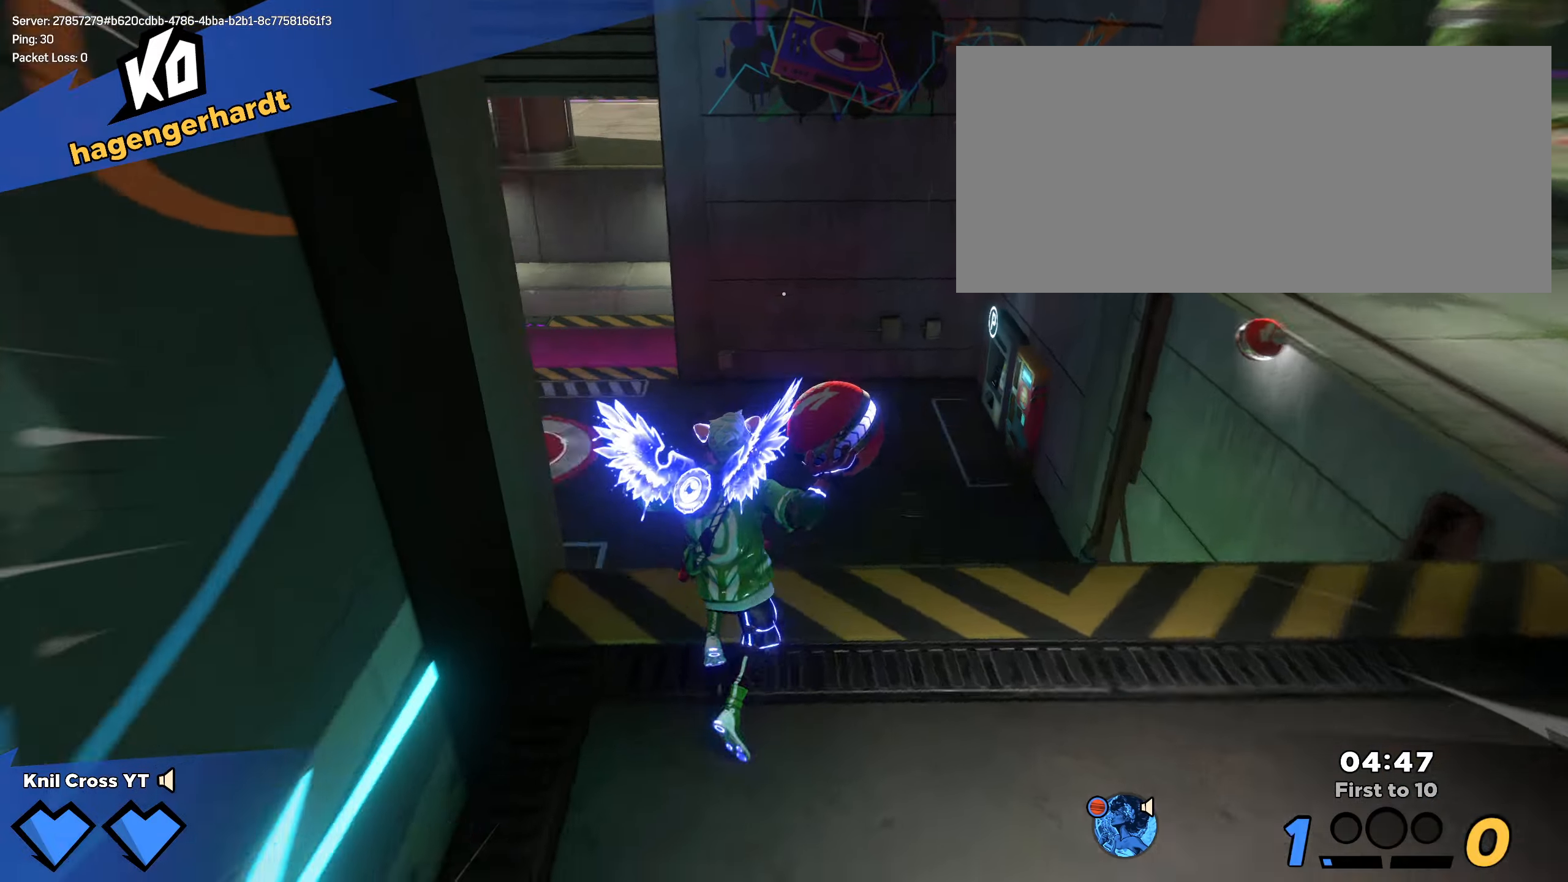
{"keys": ["shift", "w"], "mouse": [], "events": [[50, "space", "down"], [217, "space", "up"], [300, "q", "down"], [417, "q", "up"]]}